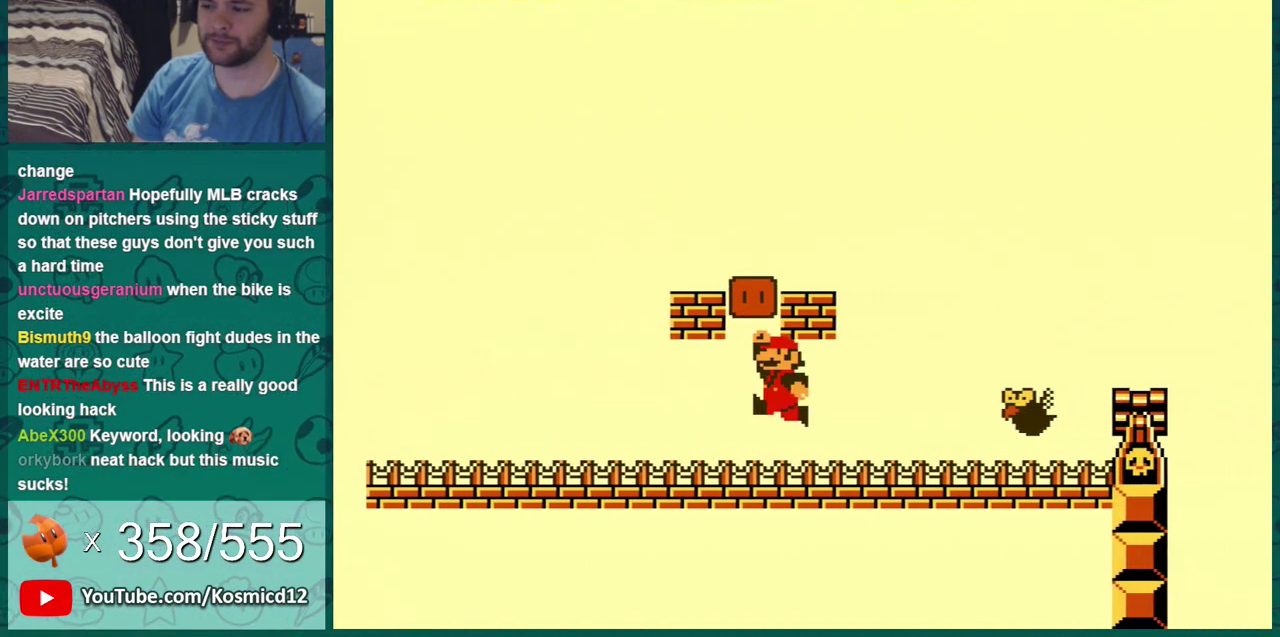
Gameplay with a controller (Nintendo layout); each line is a JSON object with the inputs held at the frame after it (dt_ms = milliseconds from this image to that frame). "events" lists button and stick changes between this image and that frame as [ms after this image, input, new state], when the widget could be followed in between. Not read: L3 R3.
{"dt_ms": 300, "buttons": ["B", "DPAD_DOWN"], "events": [[17, "DPAD_LEFT", "down"], [150, "A", "down"], [233, "A", "up"], [233, "DPAD_LEFT", "up"], [267, "DPAD_DOWN", "down"]]}
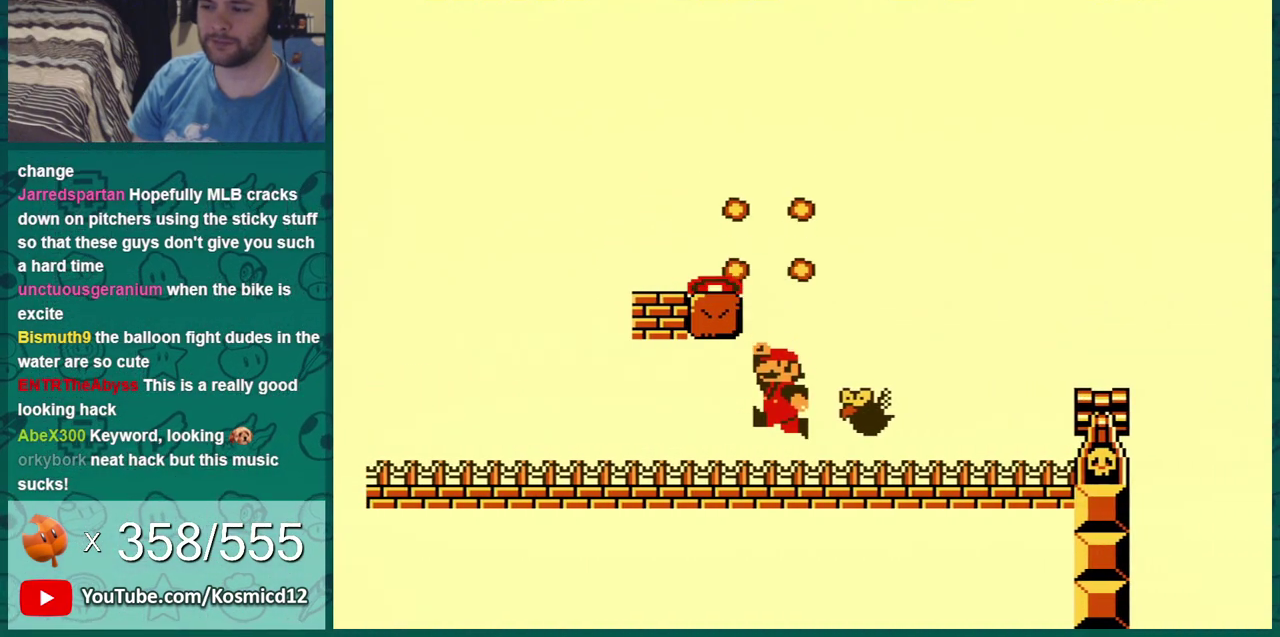
{"dt_ms": 501, "buttons": ["A", "B", "DPAD_DOWN"], "events": [[467, "A", "down"]]}
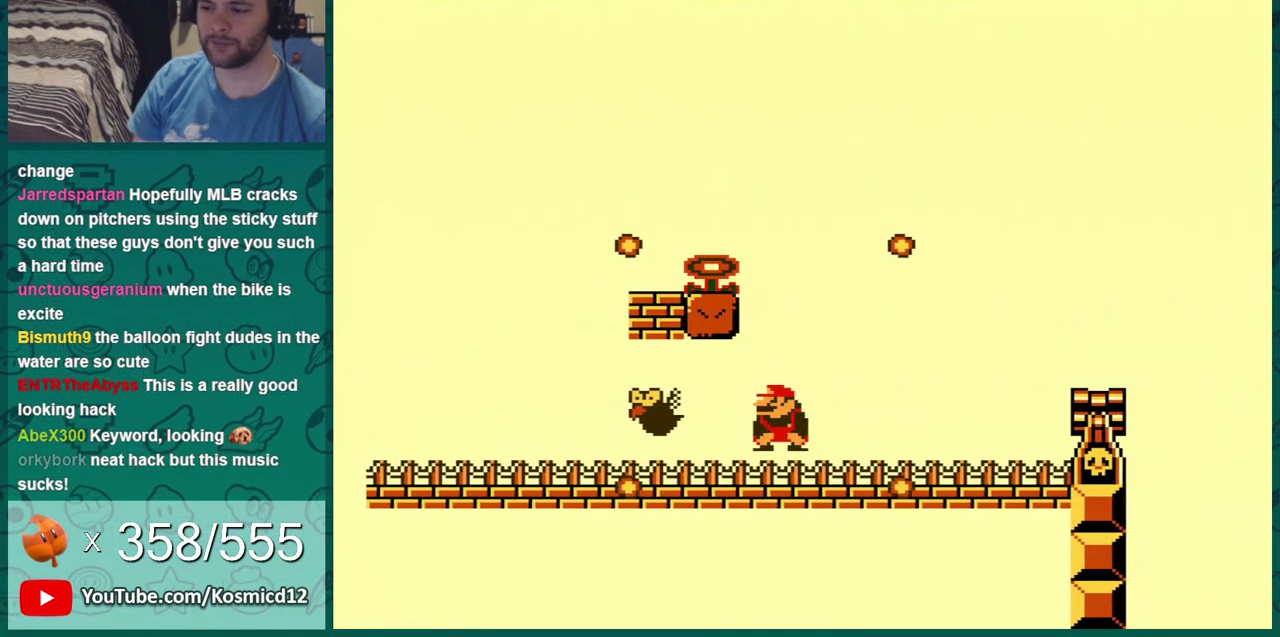
{"dt_ms": 500, "buttons": ["B"], "events": [[133, "DPAD_LEFT", "down"], [150, "DPAD_DOWN", "up"], [367, "DPAD_LEFT", "up"], [400, "A", "up"]]}
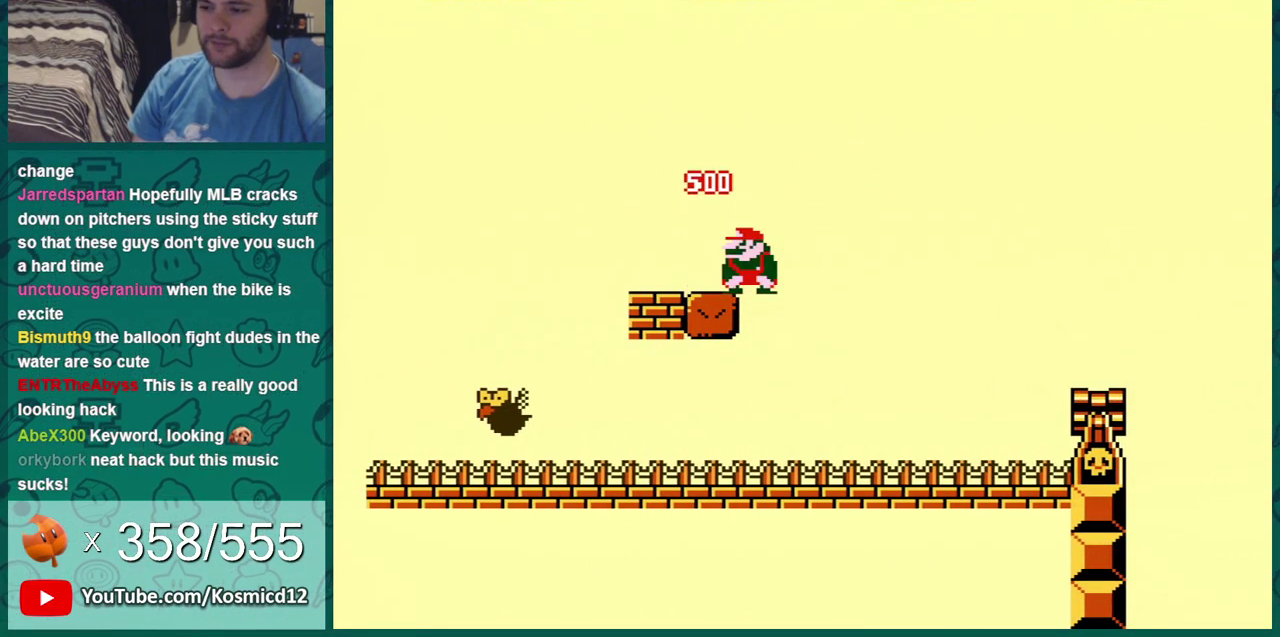
{"dt_ms": 300, "buttons": ["B", "DPAD_LEFT"], "events": [[250, "DPAD_LEFT", "down"]]}
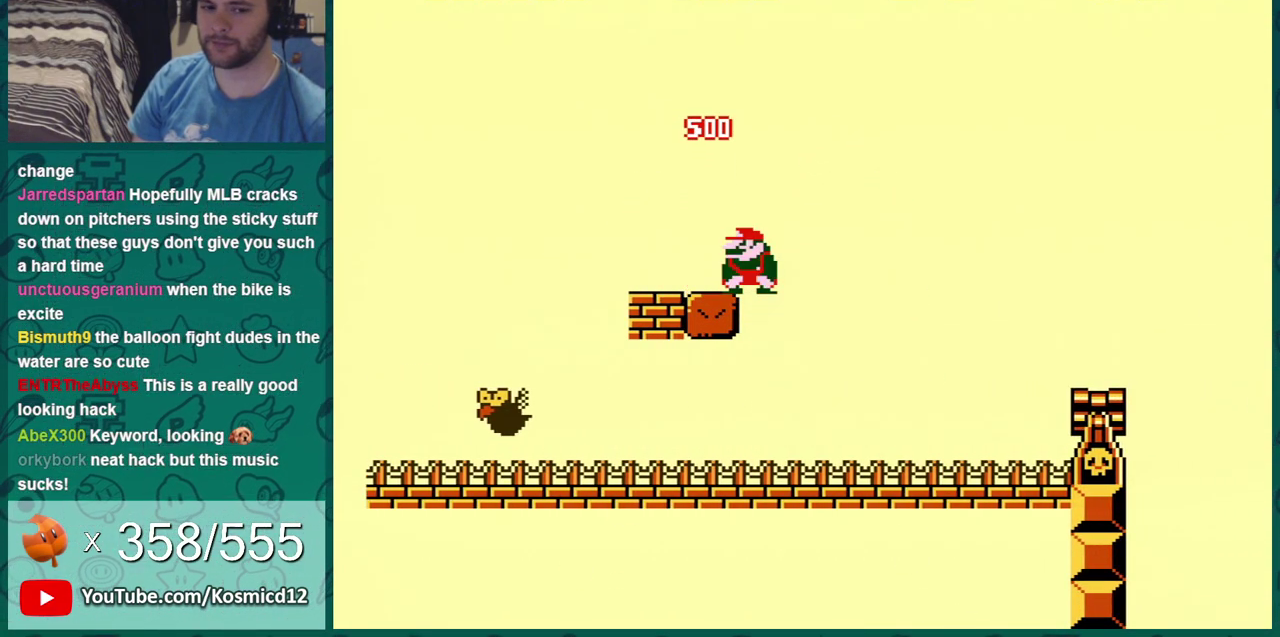
{"dt_ms": 701, "buttons": ["B", "DPAD_LEFT"], "events": []}
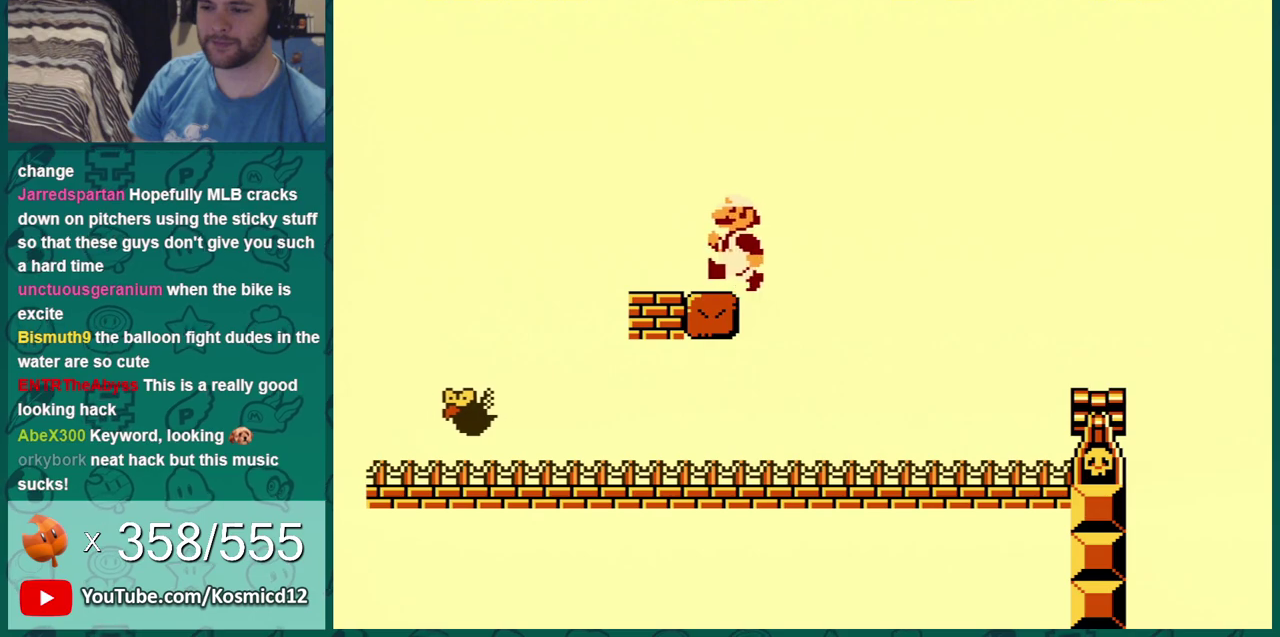
{"dt_ms": 501, "buttons": ["B", "DPAD_RIGHT"], "events": [[217, "DPAD_LEFT", "up"], [250, "DPAD_RIGHT", "down"]]}
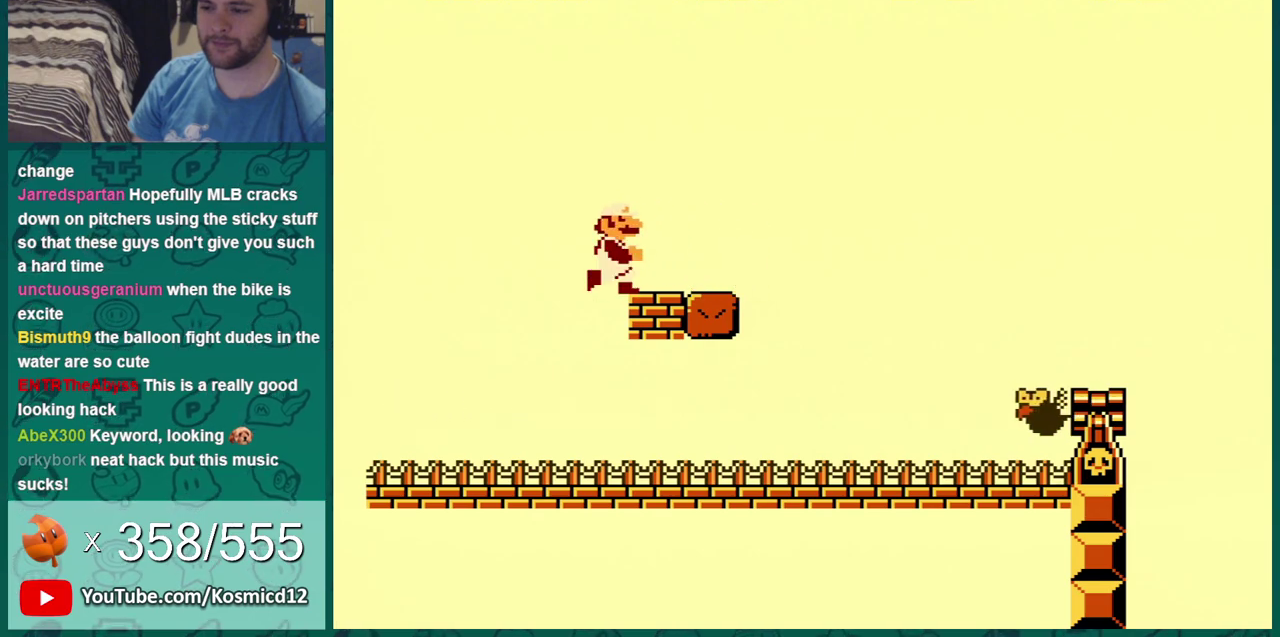
{"dt_ms": 500, "buttons": ["B", "DPAD_RIGHT"], "events": [[150, "DPAD_RIGHT", "up"], [217, "DPAD_LEFT", "down"], [267, "DPAD_LEFT", "up"], [433, "A", "down"], [467, "DPAD_RIGHT", "down"], [483, "A", "up"]]}
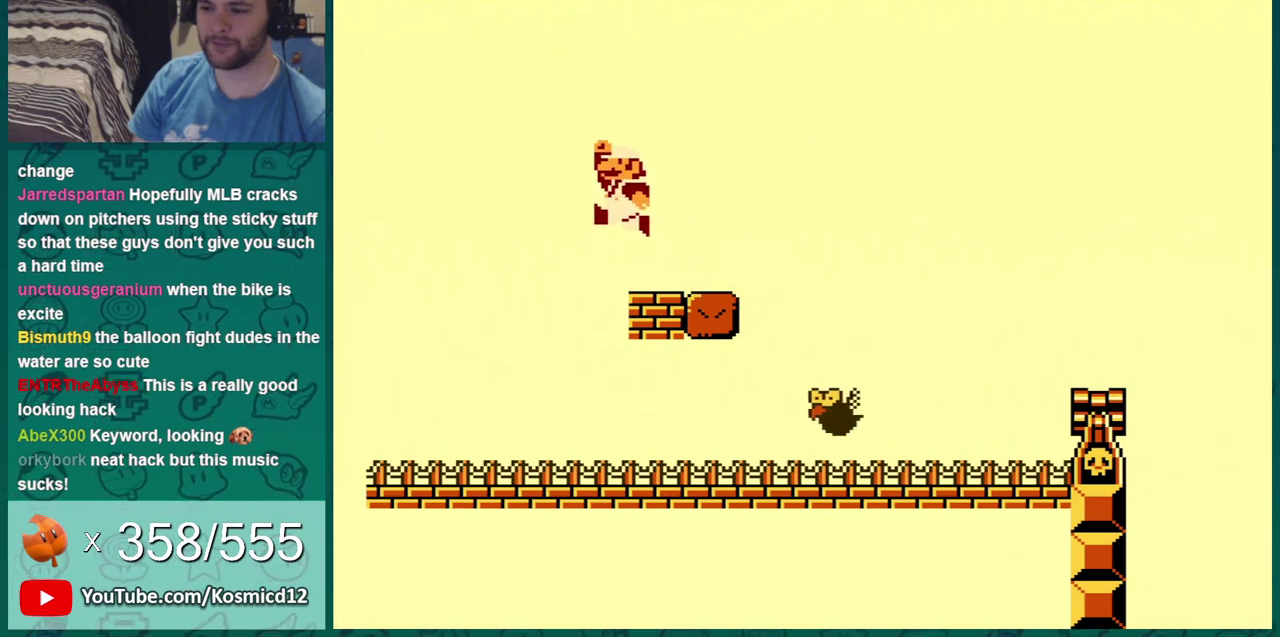
{"dt_ms": 501, "buttons": ["A", "B", "DPAD_RIGHT"], "events": [[434, "A", "down"]]}
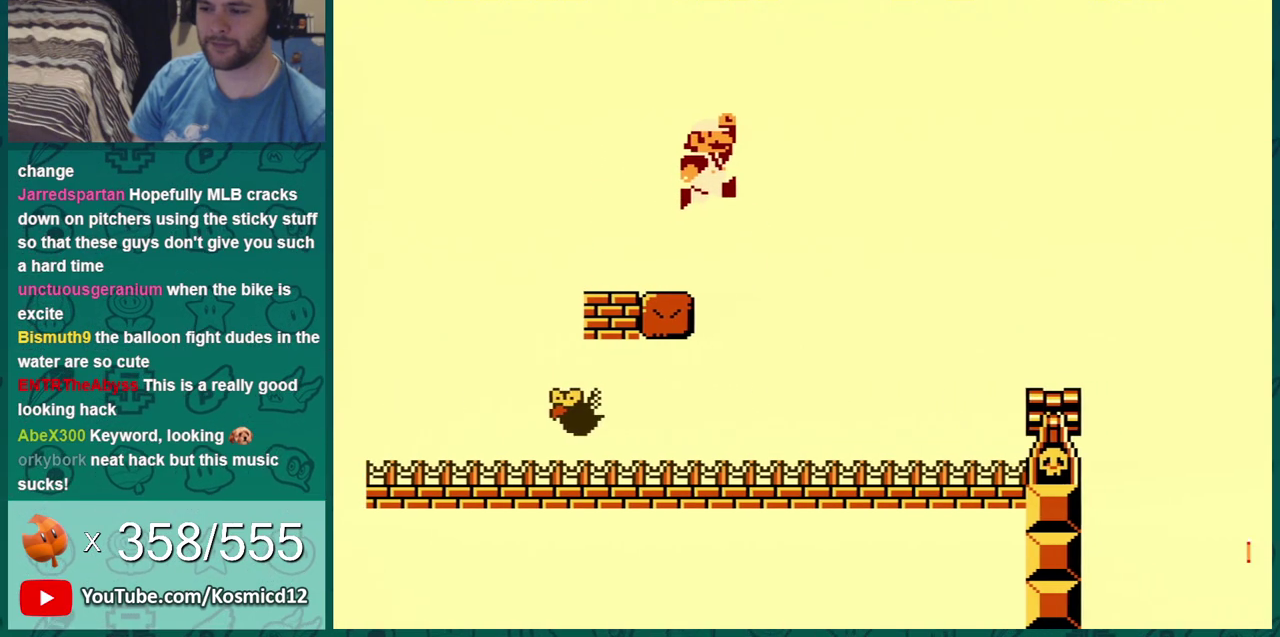
{"dt_ms": 300, "buttons": ["B"], "events": [[150, "A", "up"], [267, "DPAD_RIGHT", "up"]]}
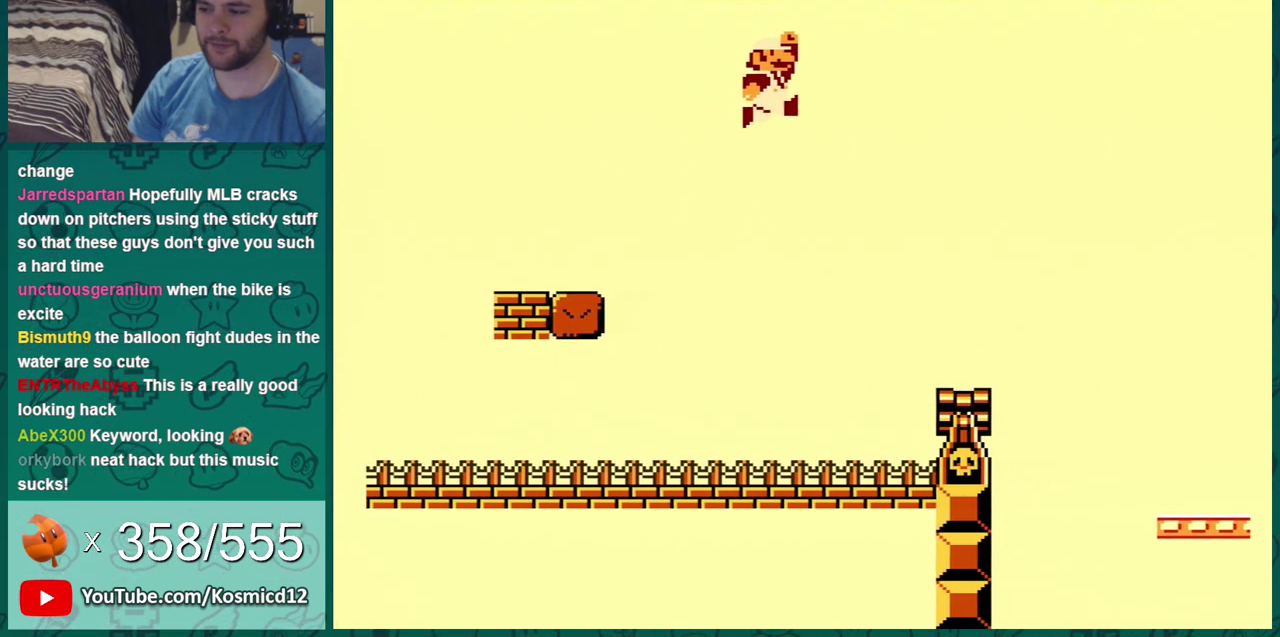
{"dt_ms": 500, "buttons": ["A", "B"], "events": [[100, "DPAD_LEFT", "down"], [217, "DPAD_LEFT", "up"], [434, "A", "down"]]}
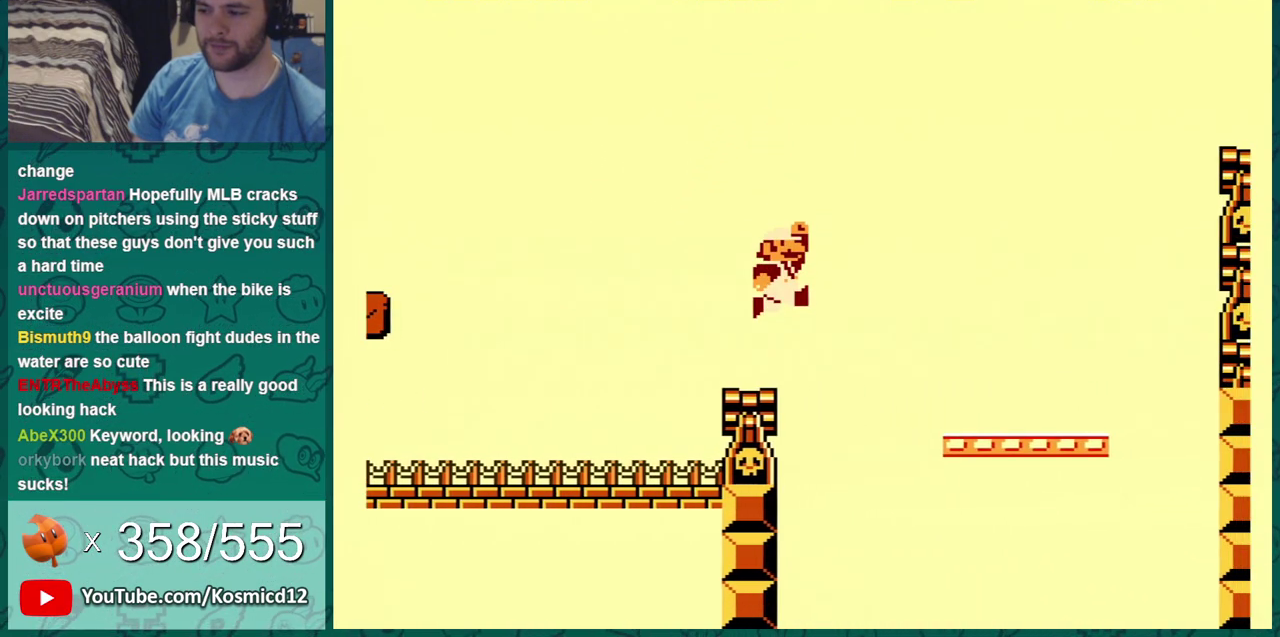
{"dt_ms": 401, "buttons": ["B"], "events": [[184, "DPAD_LEFT", "down"], [234, "A", "up"], [384, "DPAD_LEFT", "up"]]}
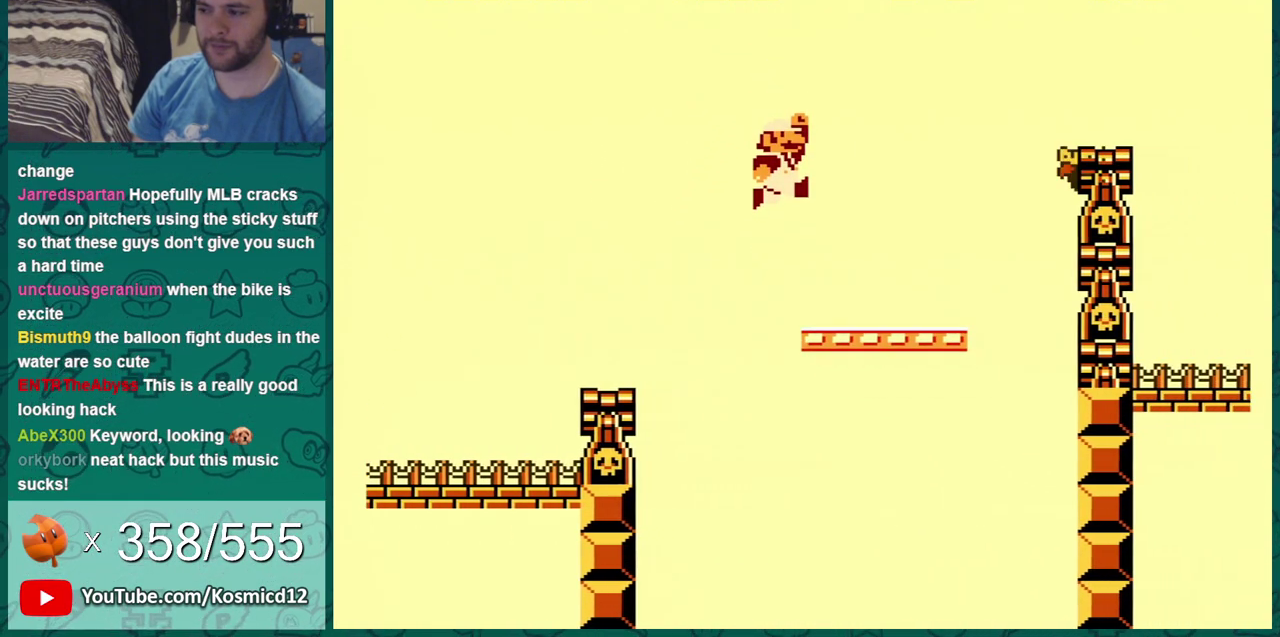
{"dt_ms": 300, "buttons": ["A", "B", "DPAD_LEFT"], "events": [[67, "DPAD_RIGHT", "down"], [217, "A", "down"], [217, "DPAD_LEFT", "down"], [217, "DPAD_RIGHT", "up"]]}
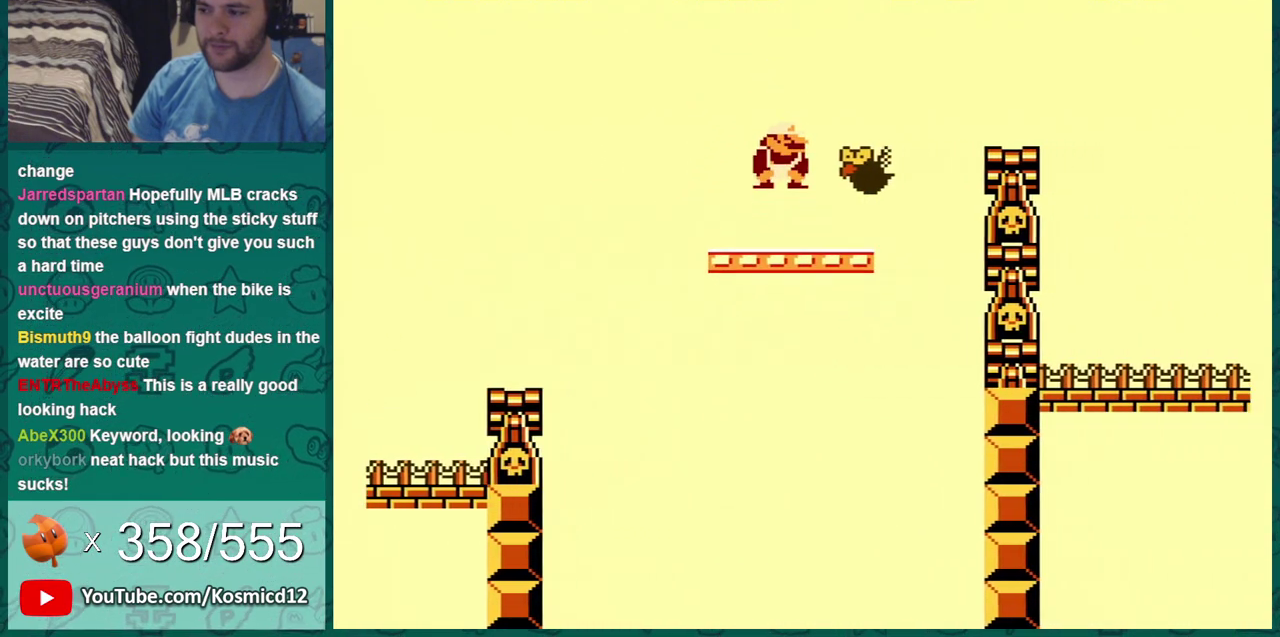
{"dt_ms": 501, "buttons": ["A", "B", "DPAD_LEFT"], "events": []}
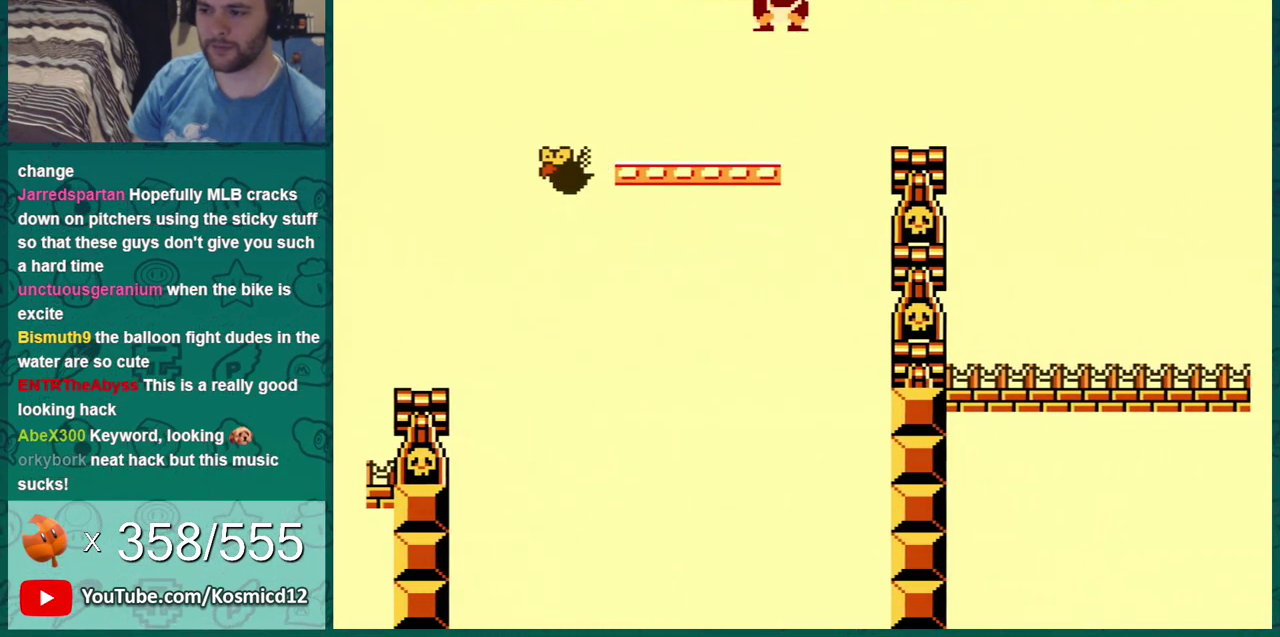
{"dt_ms": 300, "buttons": ["B"], "events": [[267, "A", "up"], [300, "DPAD_LEFT", "up"]]}
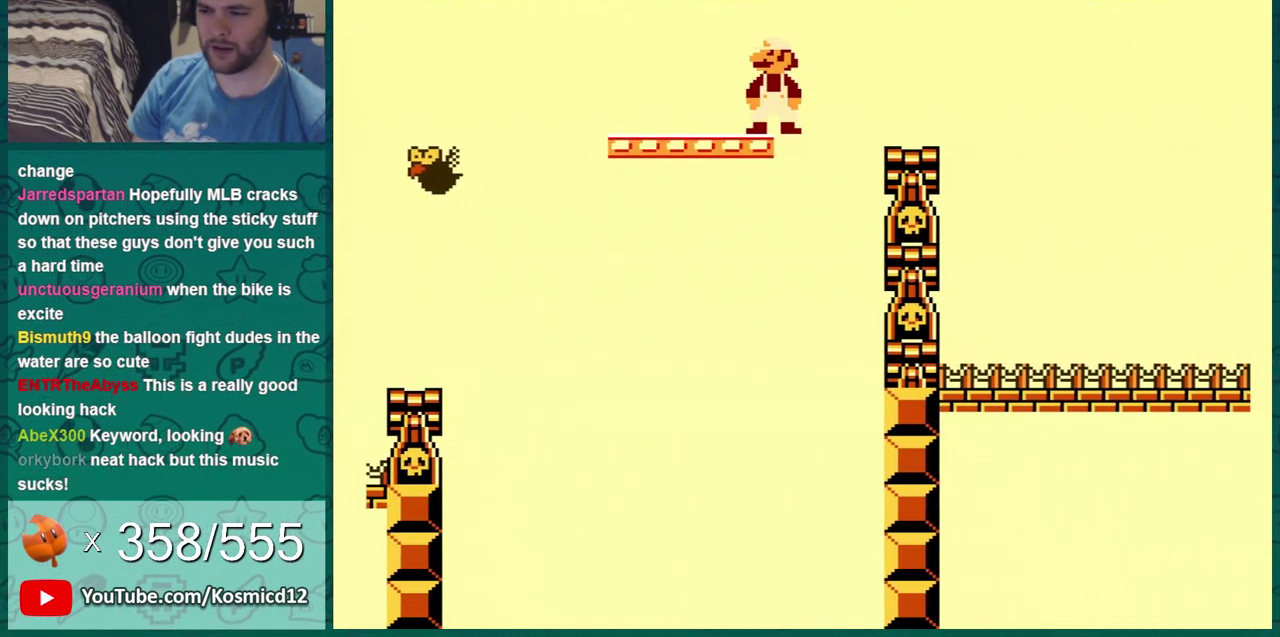
{"dt_ms": 400, "buttons": ["B", "DPAD_RIGHT"], "events": [[150, "A", "down"], [217, "DPAD_RIGHT", "down"], [400, "A", "up"]]}
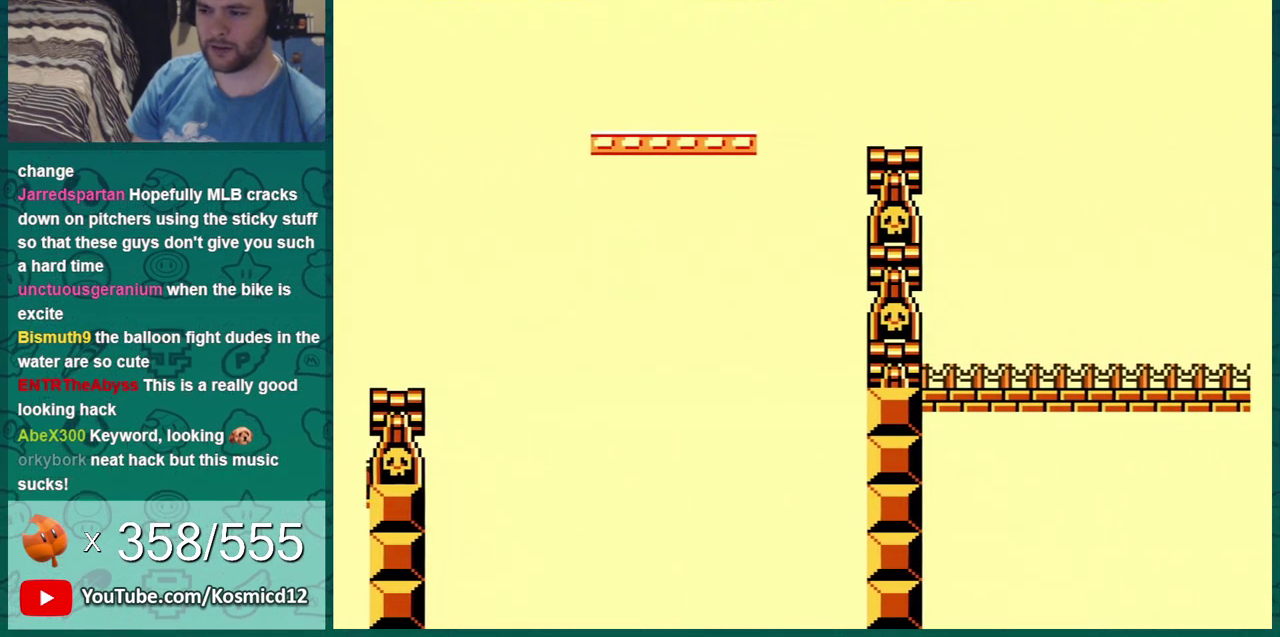
{"dt_ms": 301, "buttons": ["B", "DPAD_RIGHT"], "events": []}
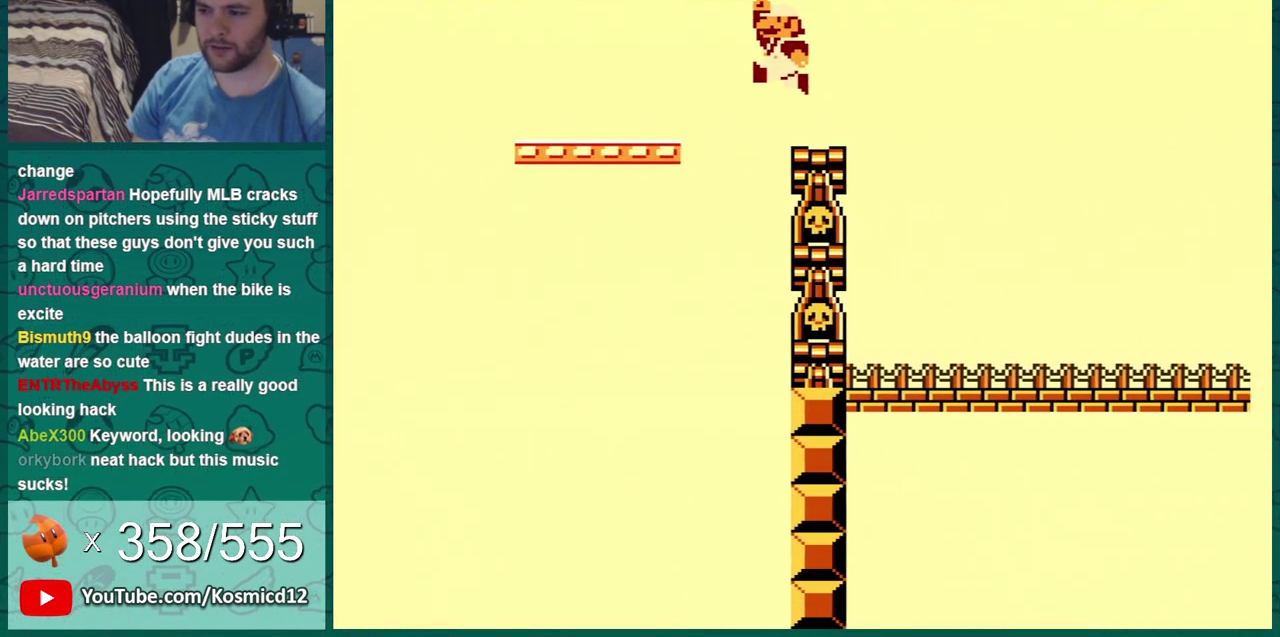
{"dt_ms": 500, "buttons": ["A", "B", "DPAD_RIGHT"], "events": [[200, "A", "down"]]}
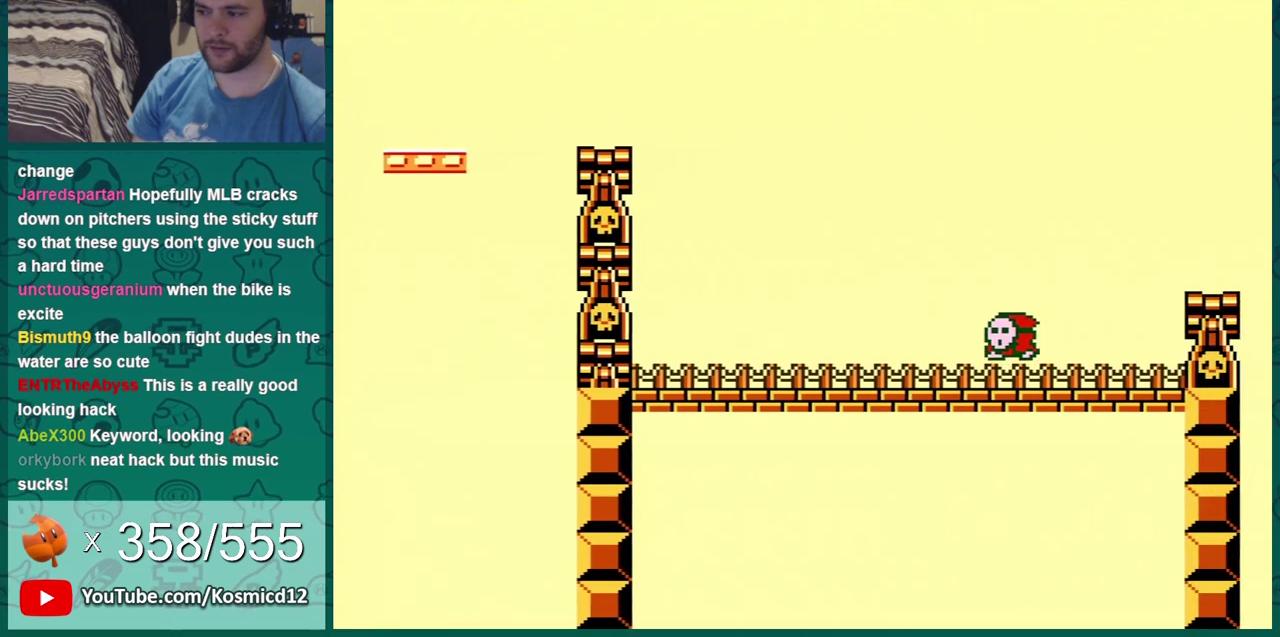
{"dt_ms": 701, "buttons": ["B", "DPAD_RIGHT"], "events": [[317, "A", "up"], [384, "DPAD_RIGHT", "up"], [634, "DPAD_RIGHT", "down"]]}
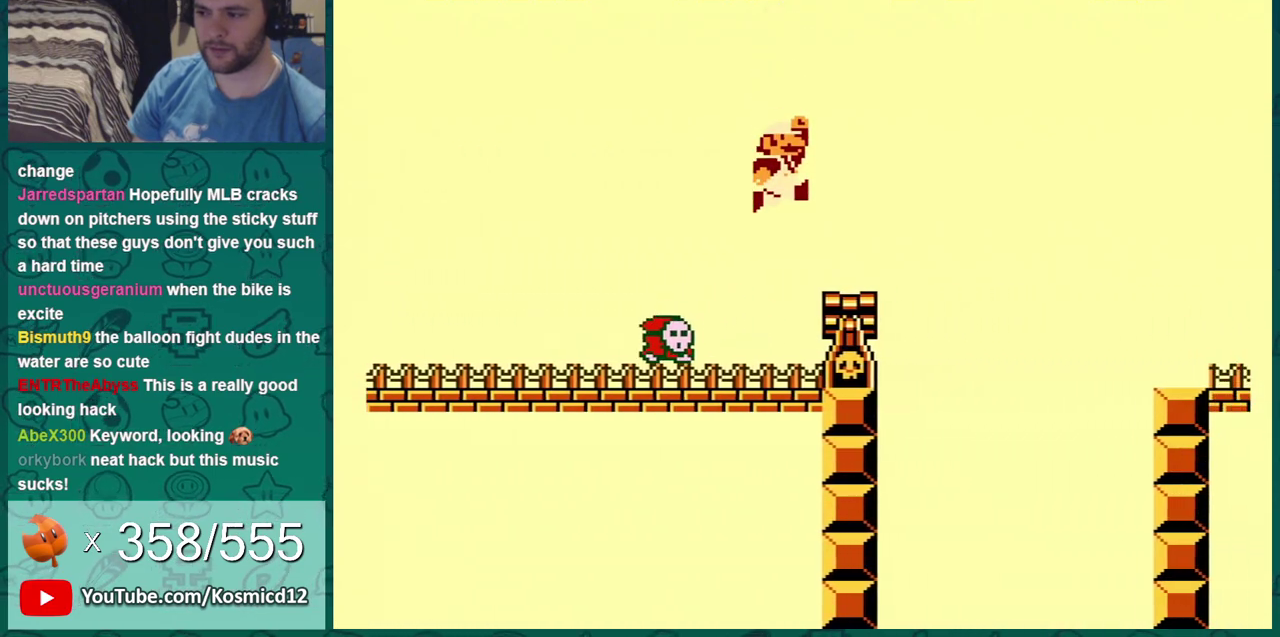
{"dt_ms": 300, "buttons": ["A", "B", "DPAD_RIGHT"], "events": [[33, "DPAD_RIGHT", "up"], [117, "DPAD_DOWN", "down"], [150, "A", "down"], [250, "DPAD_DOWN", "up"], [250, "DPAD_RIGHT", "down"]]}
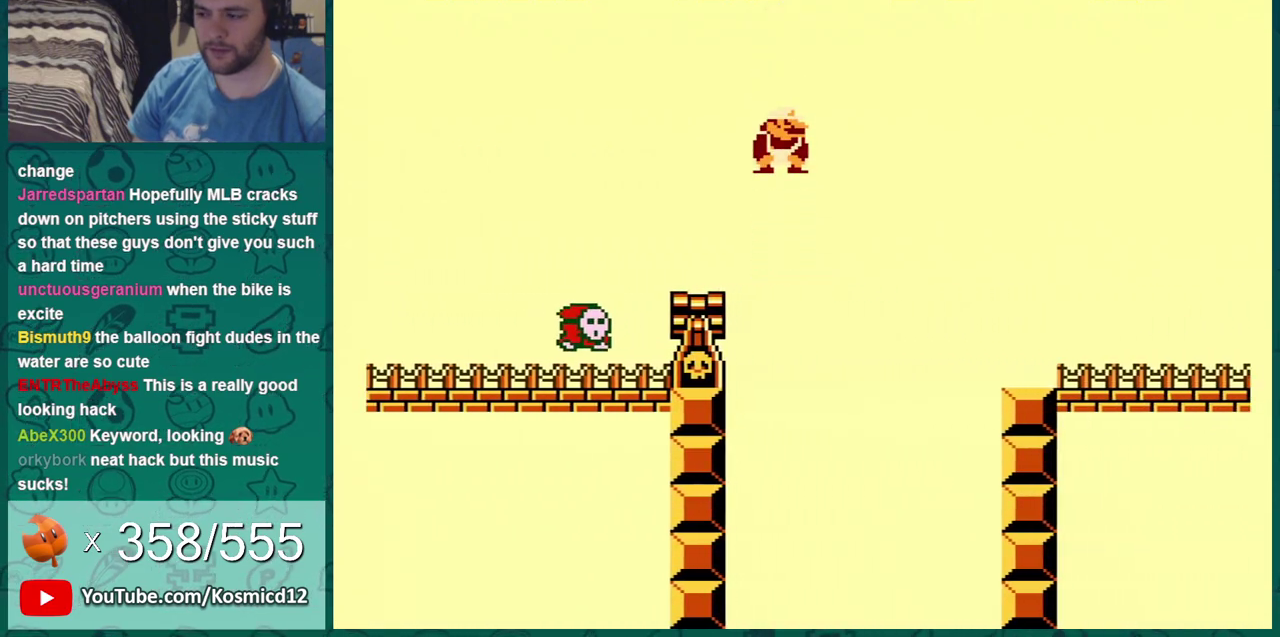
{"dt_ms": 501, "buttons": ["B", "DPAD_RIGHT"], "events": [[17, "A", "up"]]}
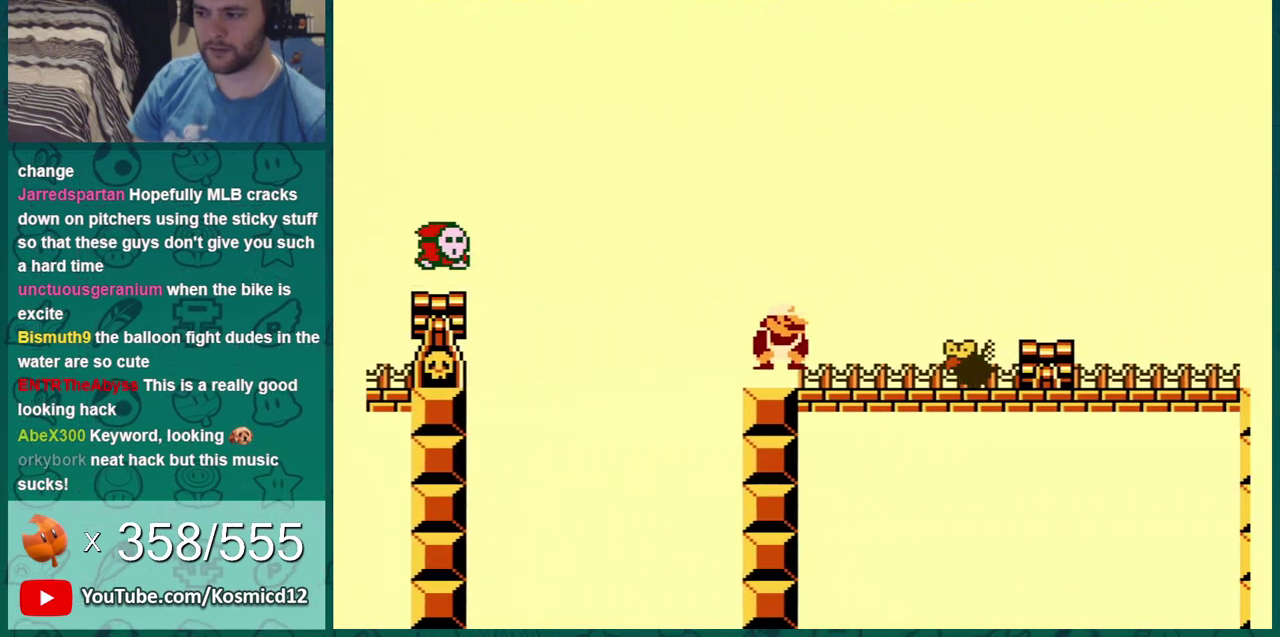
{"dt_ms": 400, "buttons": ["B", "DPAD_LEFT"], "events": [[66, "DPAD_DOWN", "down"], [66, "DPAD_RIGHT", "up"], [100, "A", "down"], [233, "A", "up"], [233, "DPAD_DOWN", "up"], [333, "DPAD_LEFT", "down"]]}
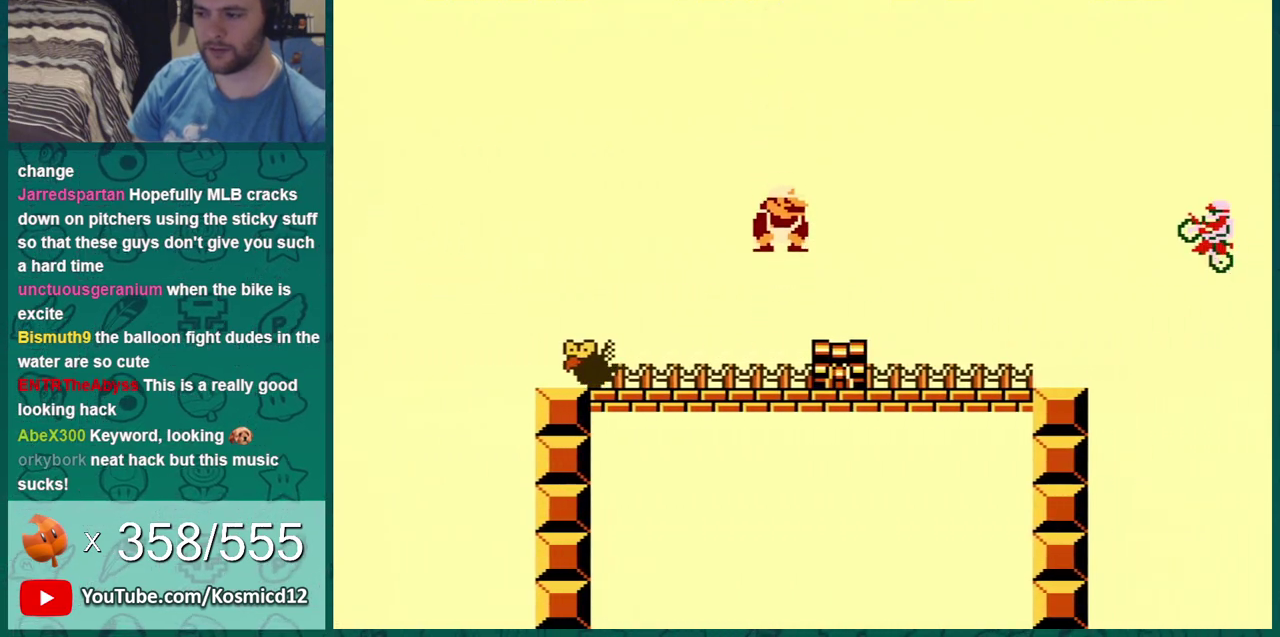
{"dt_ms": 601, "buttons": ["A", "B", "DPAD_RIGHT"], "events": [[50, "DPAD_LEFT", "up"], [83, "DPAD_RIGHT", "down"], [417, "A", "down"], [484, "B", "up"], [584, "B", "down"]]}